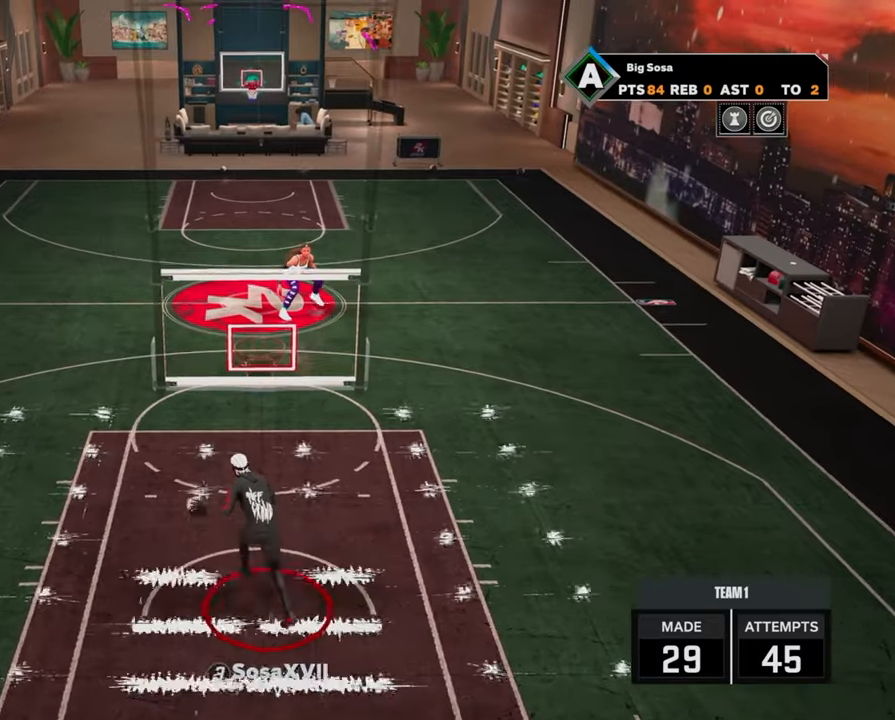
Gameplay with a controller (PlayStation layout); each line is a JSON object with the inputs held at the frame after it. "events" lists button and stick changes between this image and that frame as [ms after this image, input, new state], when the widget could be followed in between.
{"buttons": [], "left_stick": "center", "right_stick": "center", "events": [[500, "R2", "up"], [500, "left_stick", "center"]]}
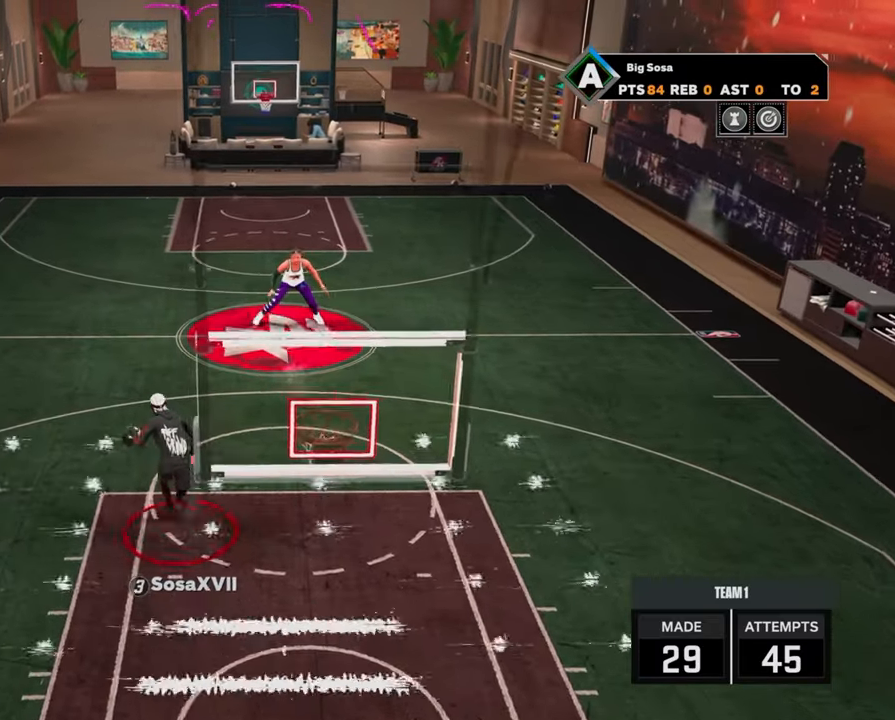
{"buttons": [], "left_stick": "center", "right_stick": "center", "events": []}
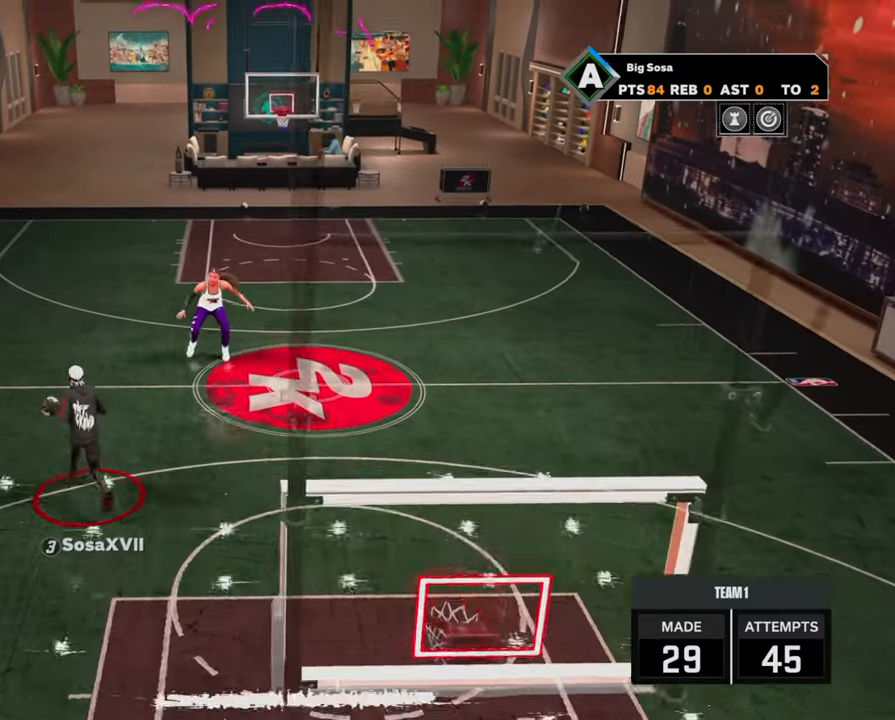
{"buttons": [], "left_stick": "center", "right_stick": "center", "events": [[450, "right_stick", "right"], [500, "right_stick", "center"]]}
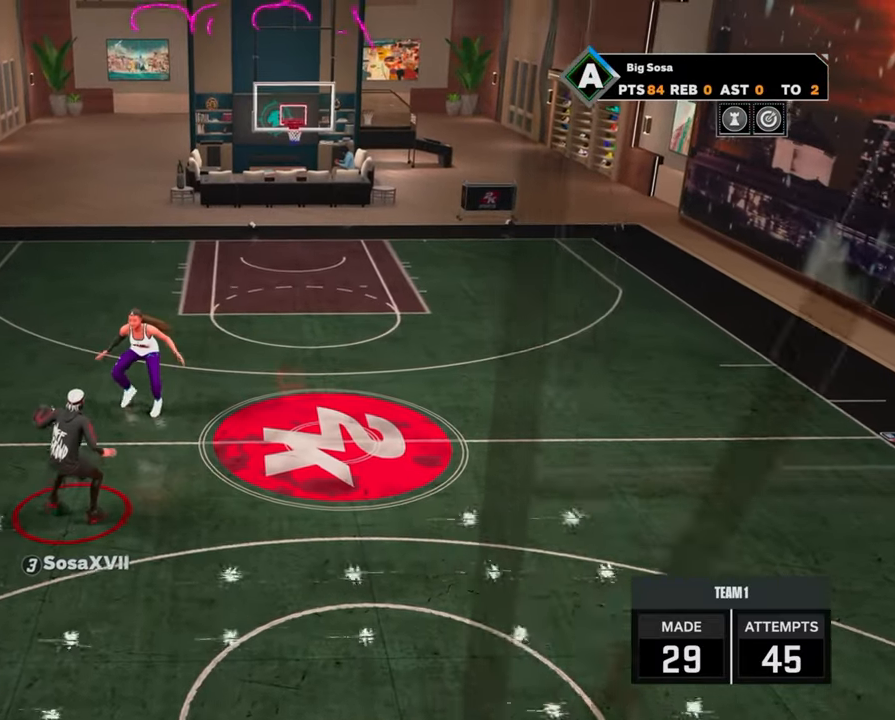
{"buttons": [], "left_stick": "center", "right_stick": "center", "events": []}
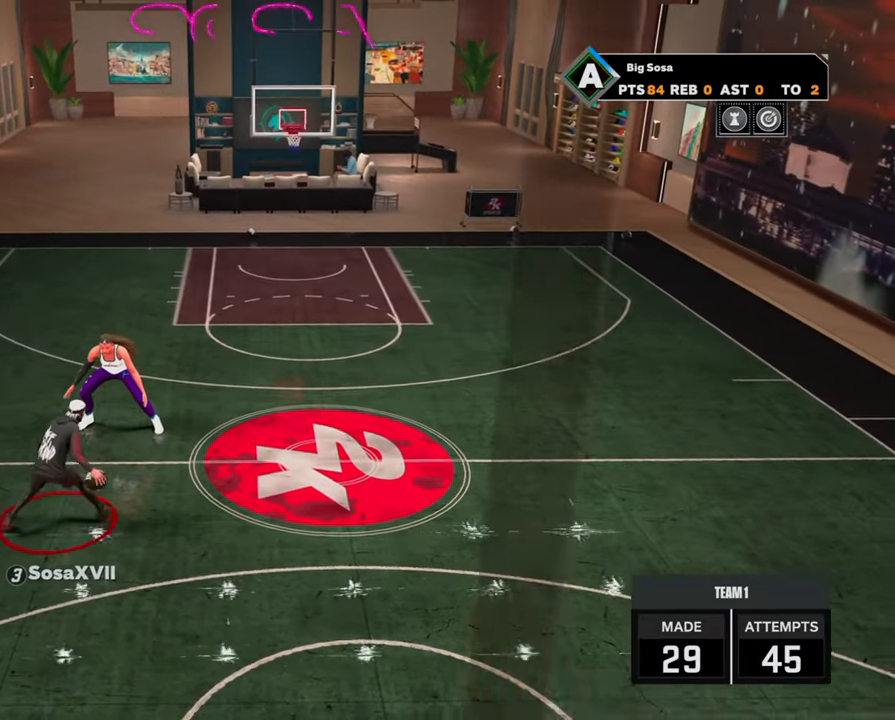
{"buttons": [], "left_stick": "center", "right_stick": "center", "events": []}
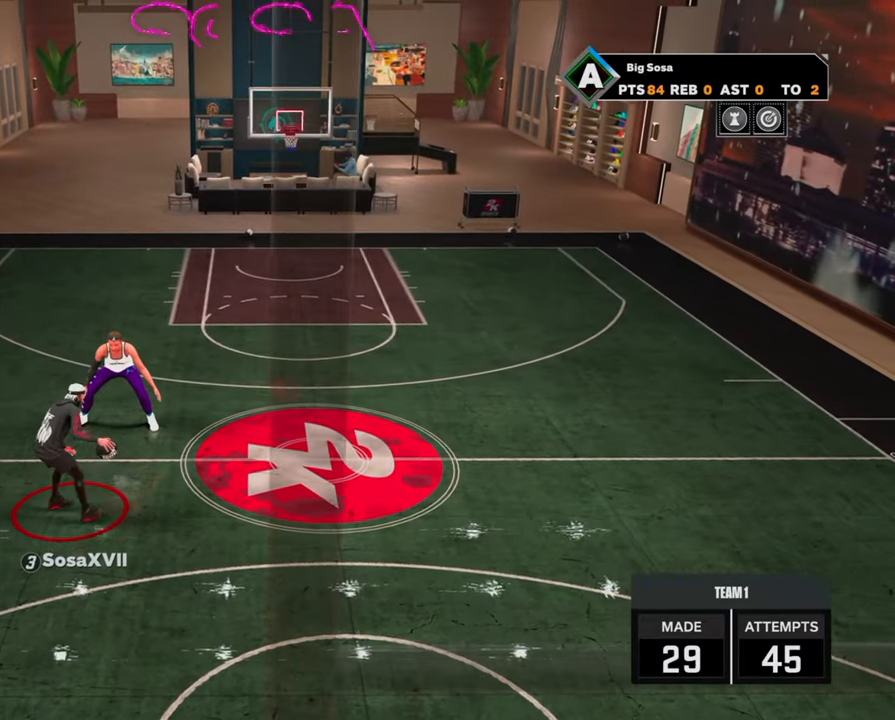
{"buttons": [], "left_stick": "center", "right_stick": "center", "events": [[317, "right_stick", "left"], [450, "right_stick", "center"]]}
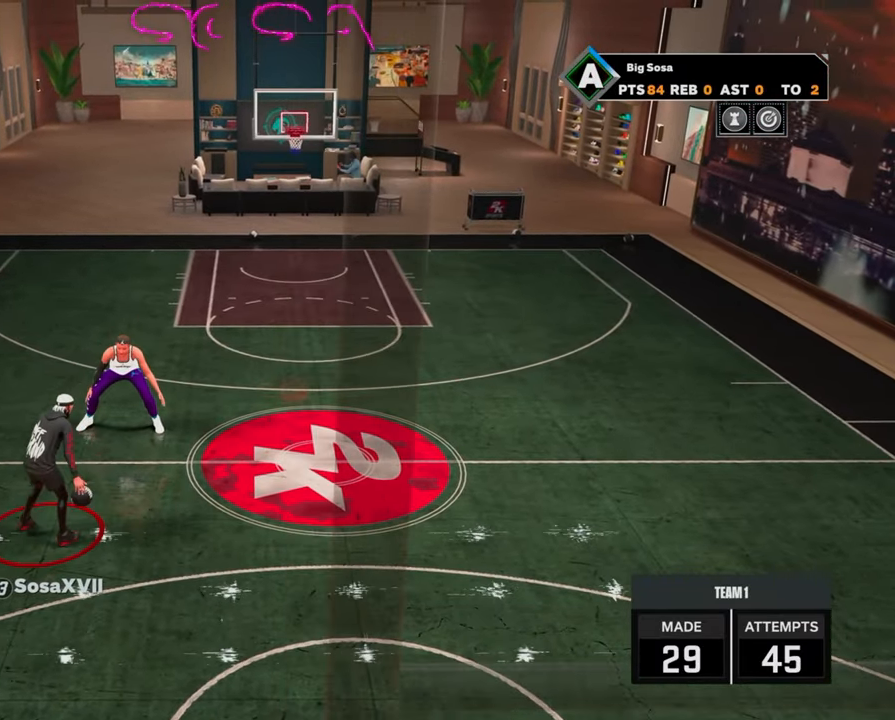
{"buttons": [], "left_stick": "center", "right_stick": "center", "events": []}
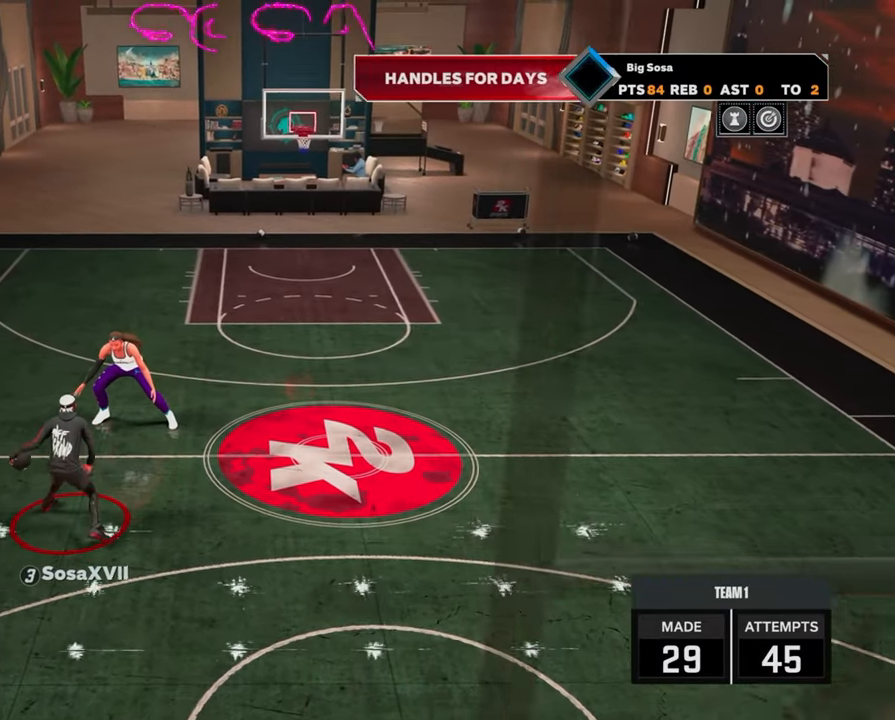
{"buttons": [], "left_stick": "center", "right_stick": "center", "events": [[300, "right_stick", "right"], [383, "right_stick", "center"]]}
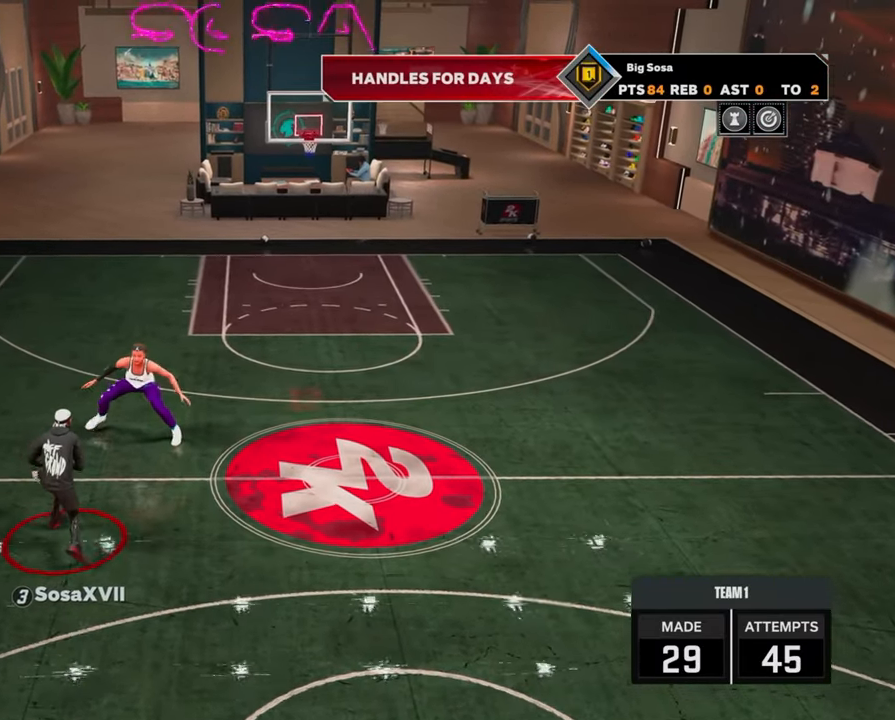
{"buttons": [], "left_stick": "center", "right_stick": "center", "events": []}
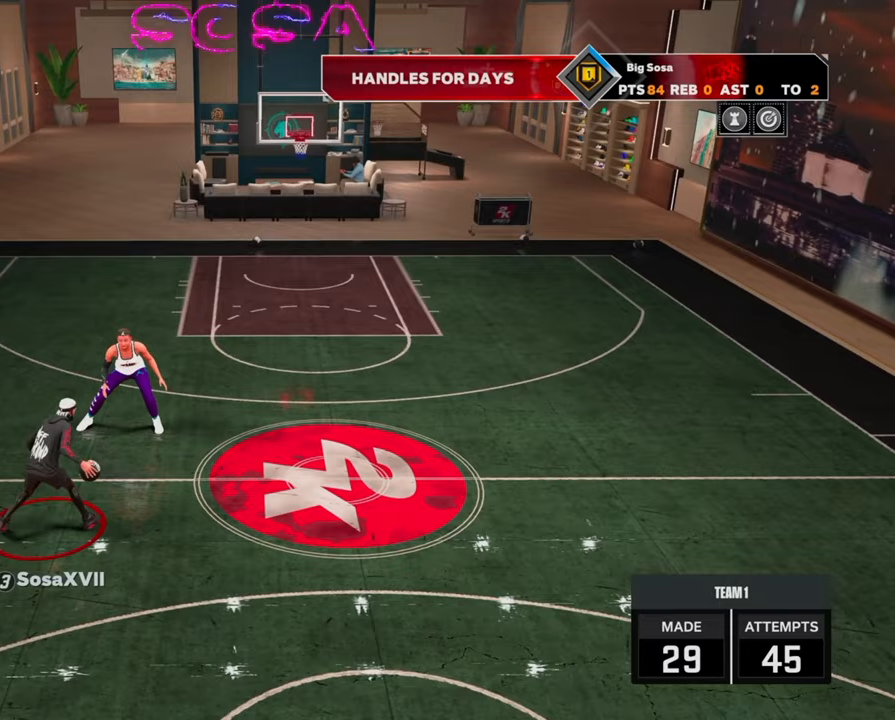
{"buttons": [], "left_stick": "center", "right_stick": "center", "events": [[67, "right_stick", "left"], [133, "right_stick", "center"]]}
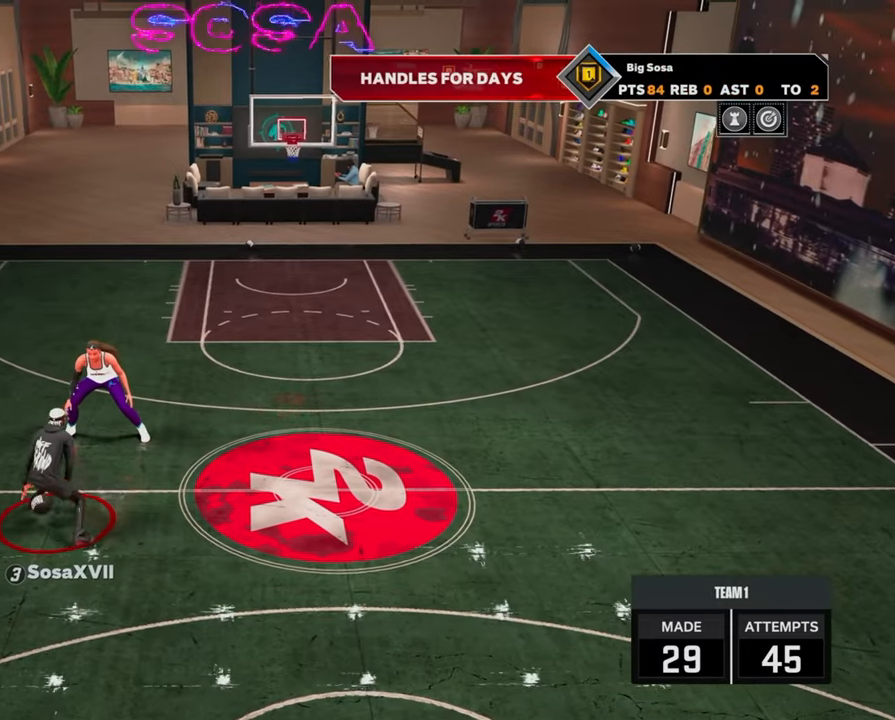
{"buttons": [], "left_stick": "center", "right_stick": "center", "events": [[167, "right_stick", "right"], [233, "right_stick", "center"]]}
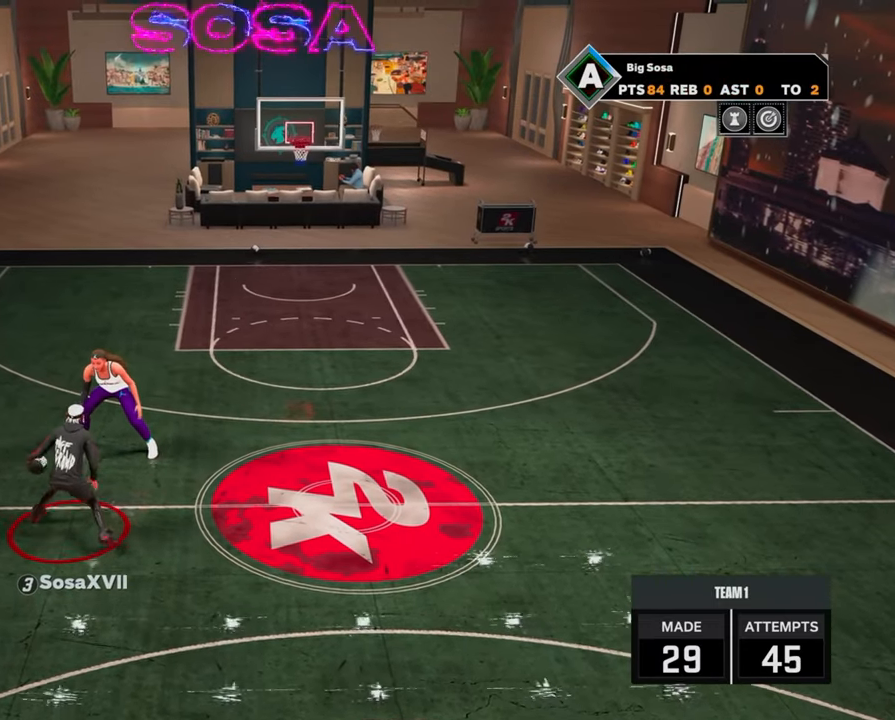
{"buttons": [], "left_stick": "center", "right_stick": "center", "events": []}
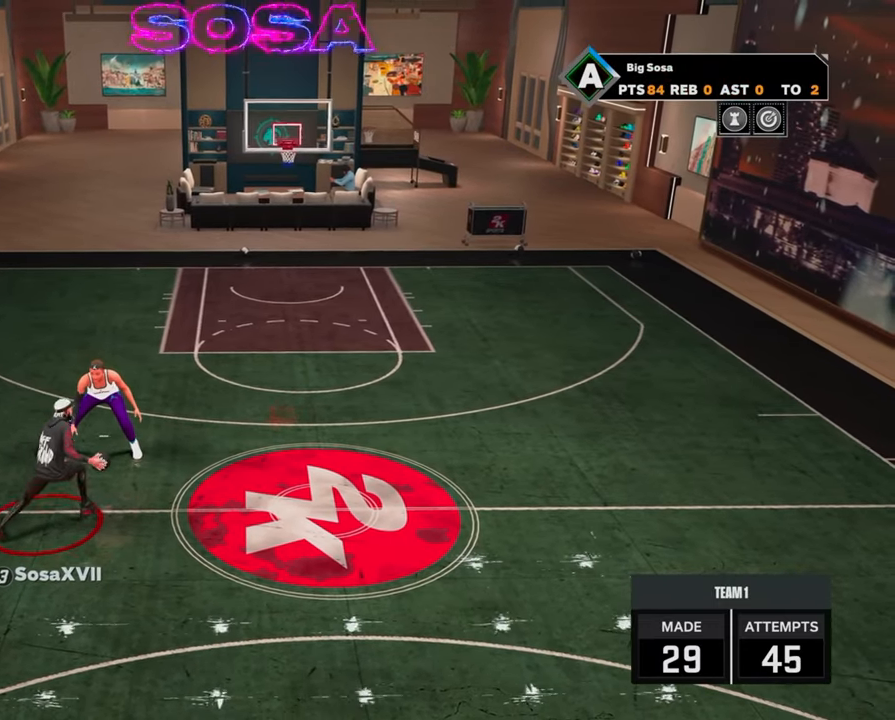
{"buttons": [], "left_stick": "center", "right_stick": "center", "events": []}
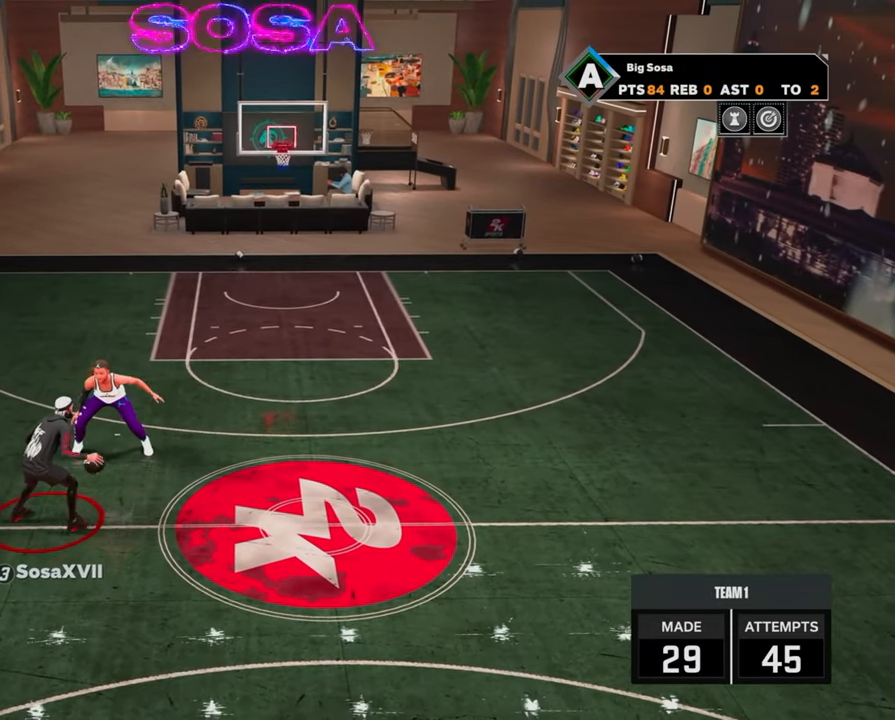
{"buttons": [], "left_stick": "center", "right_stick": "center", "events": []}
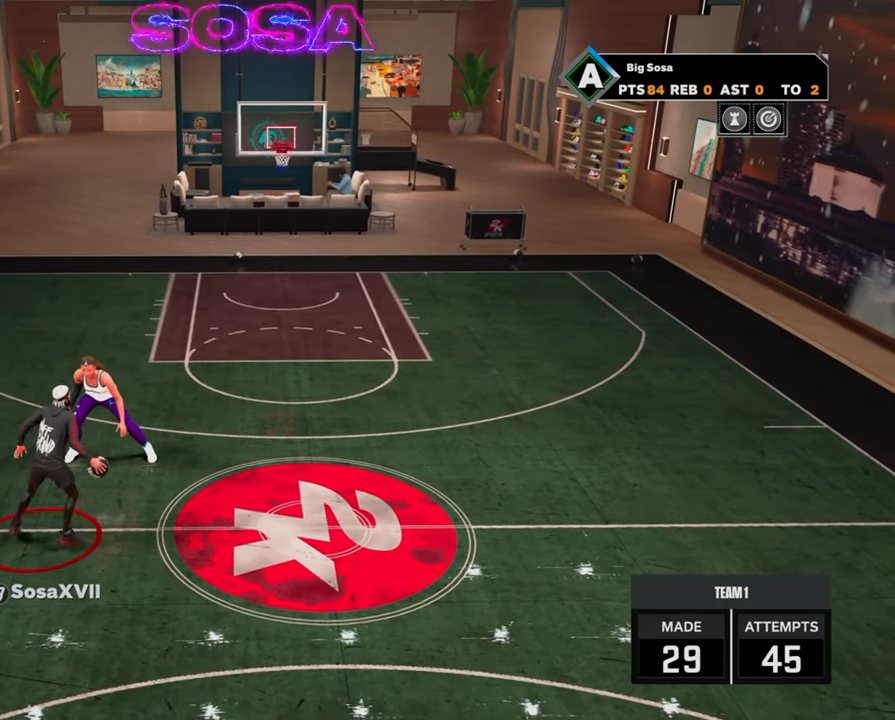
{"buttons": [], "left_stick": "center", "right_stick": "center", "events": []}
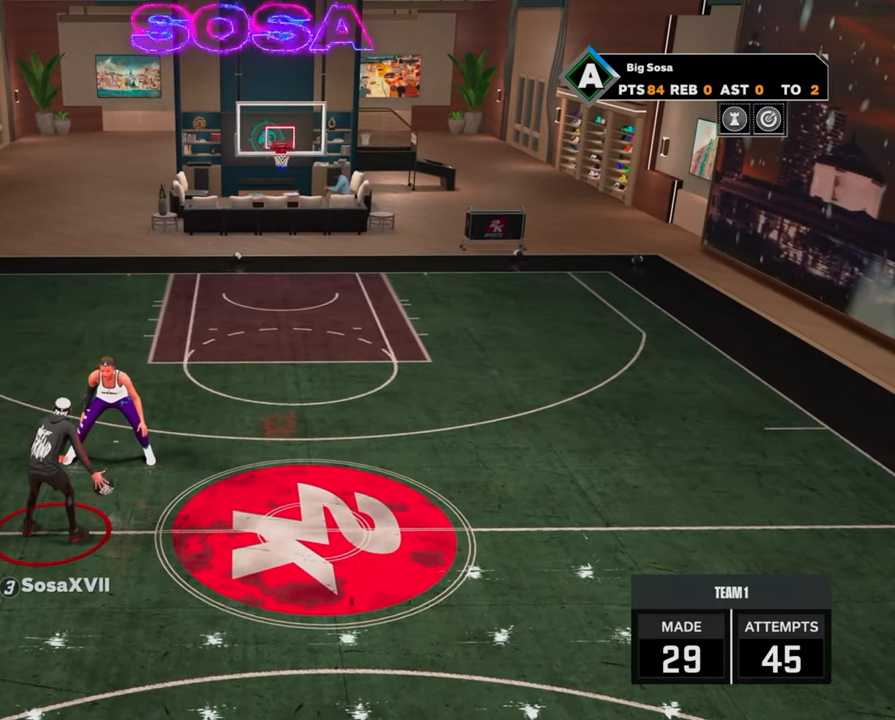
{"buttons": [], "left_stick": "center", "right_stick": "center", "events": [[350, "right_stick", "left"], [433, "right_stick", "center"]]}
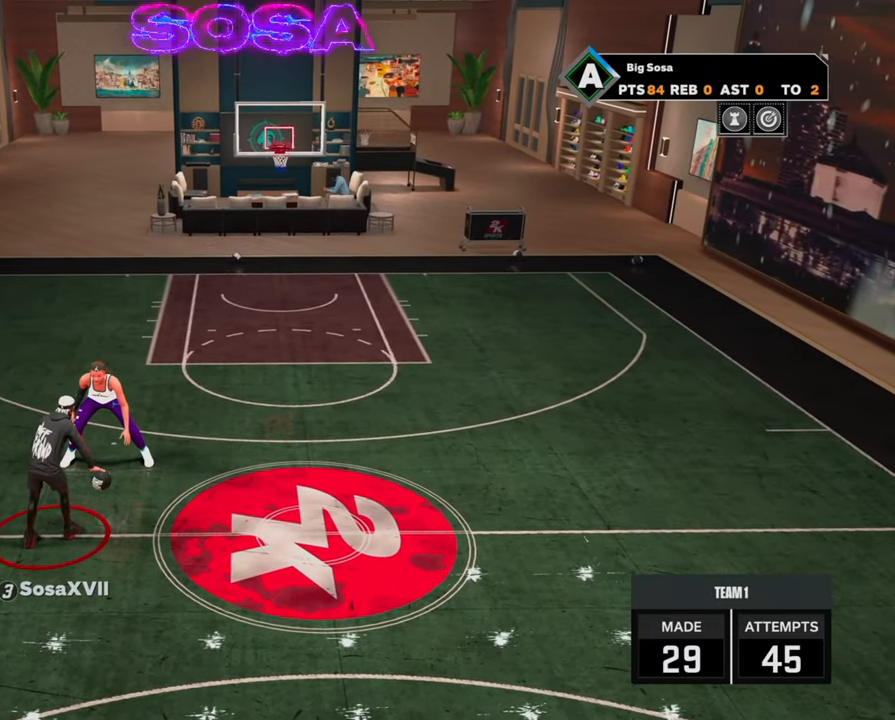
{"buttons": [], "left_stick": "center", "right_stick": "center", "events": []}
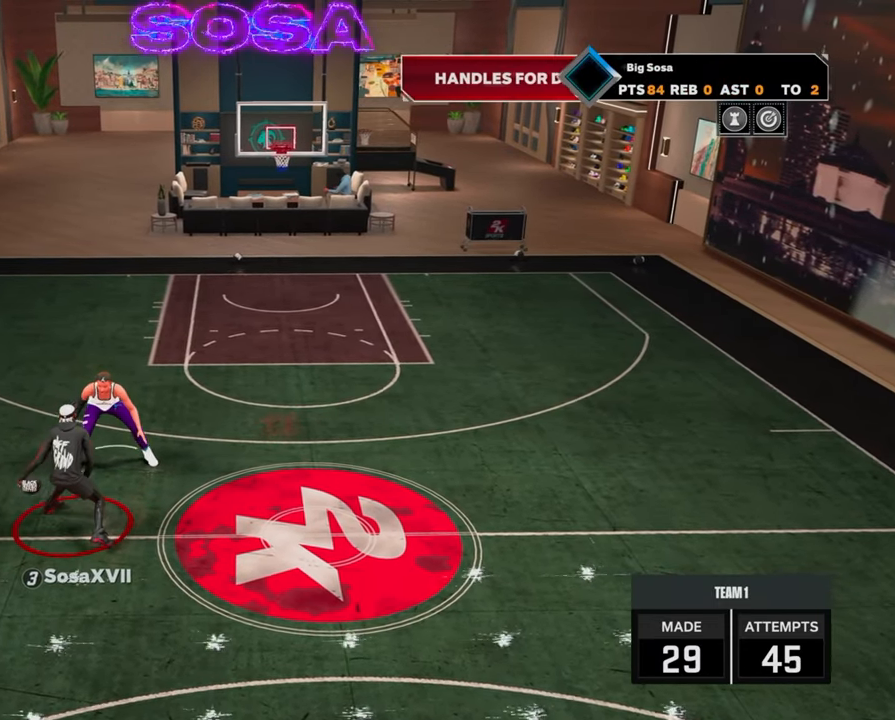
{"buttons": [], "left_stick": "center", "right_stick": "center", "events": []}
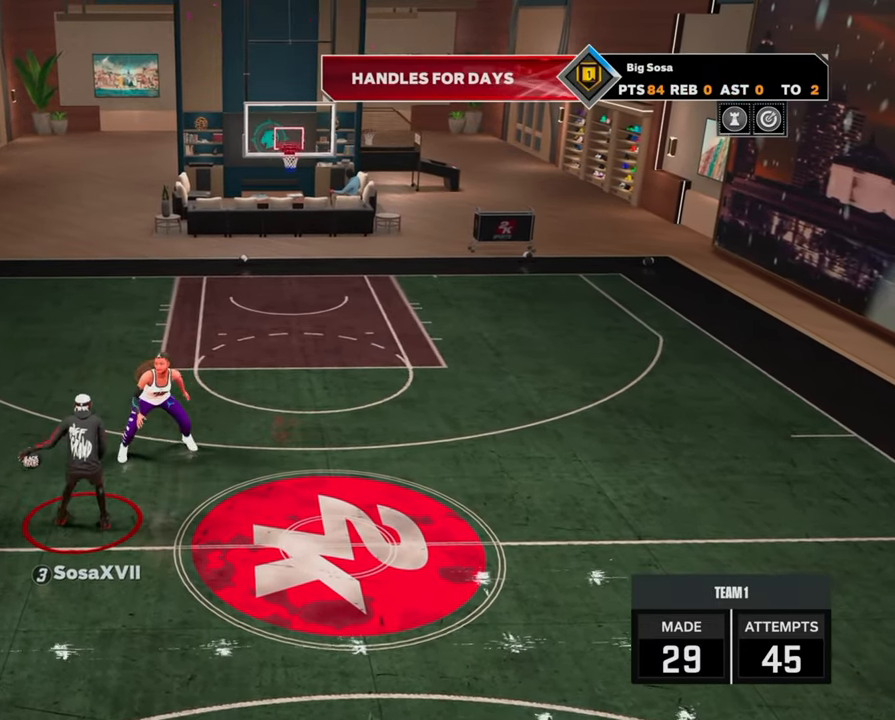
{"buttons": [], "left_stick": "center", "right_stick": "center", "events": []}
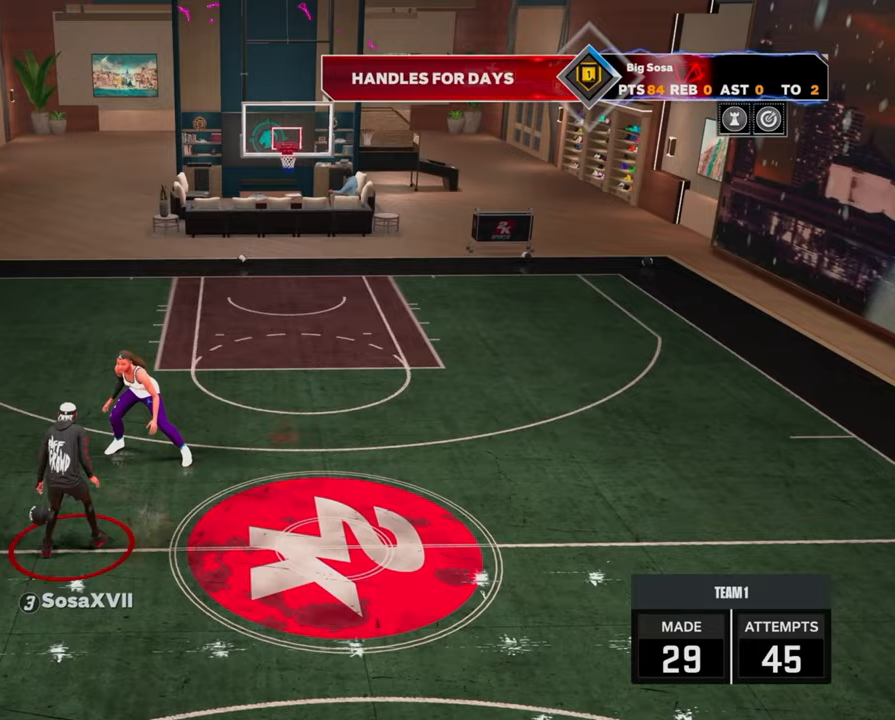
{"buttons": [], "left_stick": "center", "right_stick": "center", "events": [[383, "right_stick", "right"], [433, "right_stick", "center"]]}
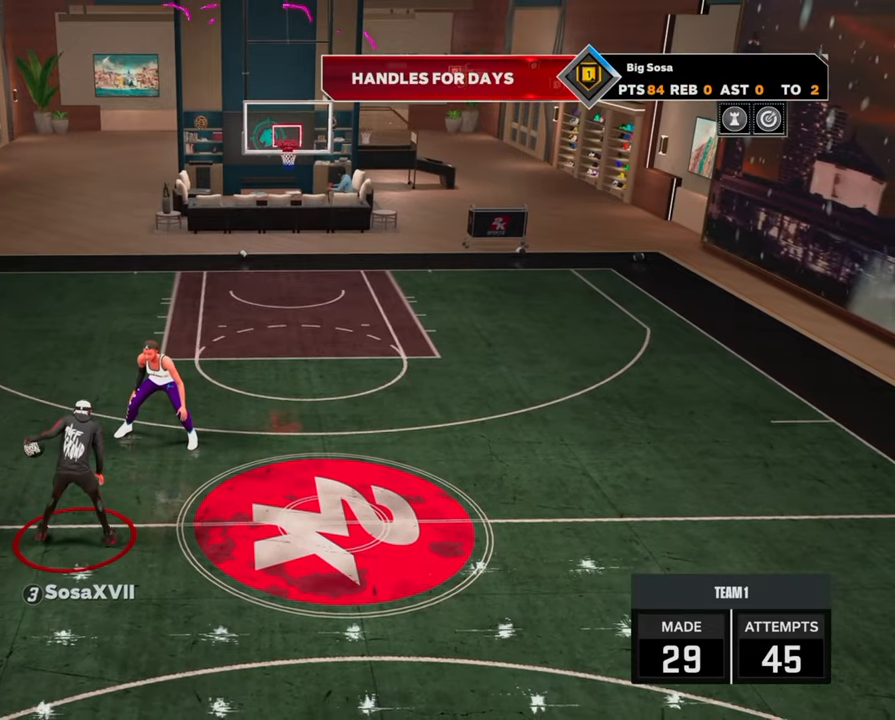
{"buttons": [], "left_stick": "center", "right_stick": "center", "events": []}
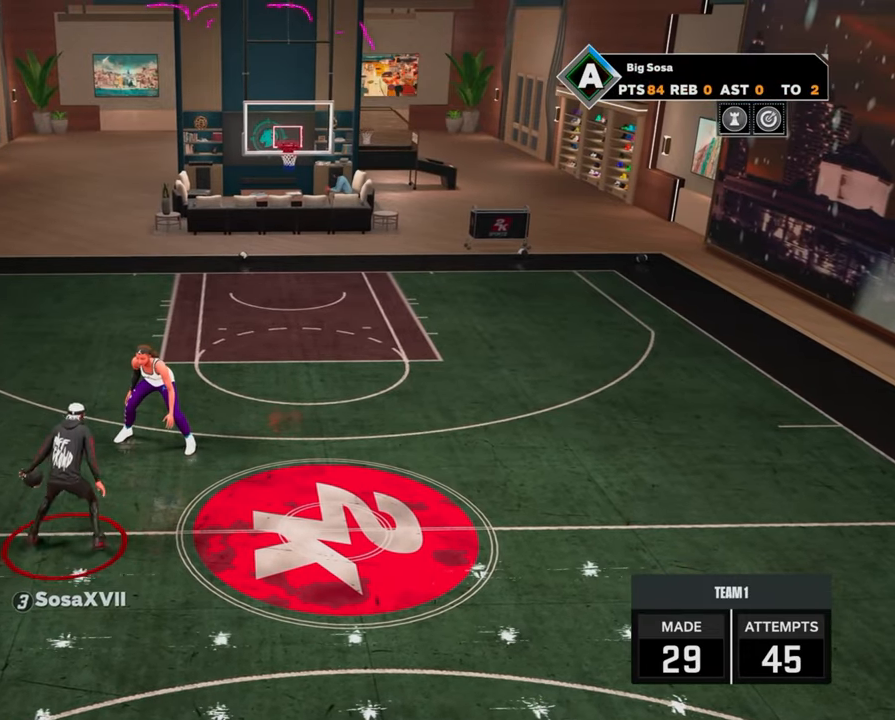
{"buttons": [], "left_stick": "center", "right_stick": "center", "events": []}
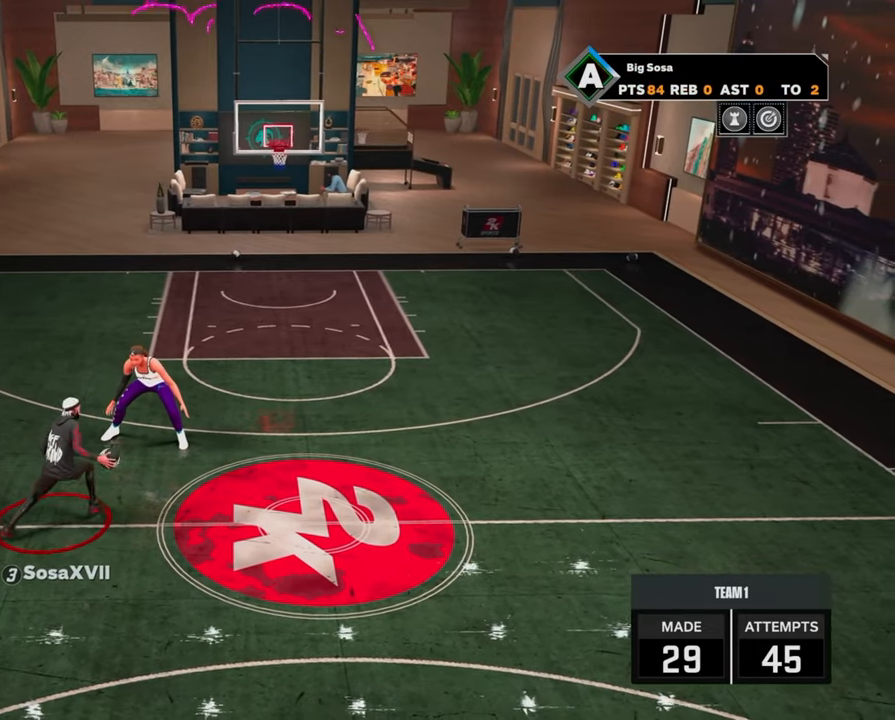
{"buttons": ["R2"], "left_stick": "right", "right_stick": "center", "events": [[50, "R2", "down"], [100, "left_stick", "right"]]}
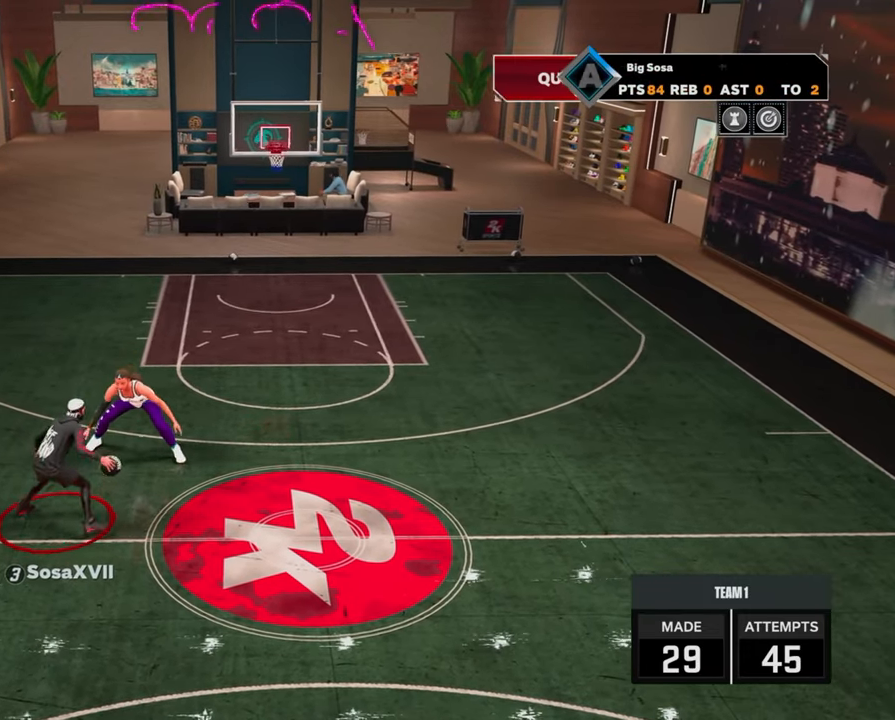
{"buttons": ["R2"], "left_stick": "down-right", "right_stick": "center", "events": [[67, "left_stick", "down-right"]]}
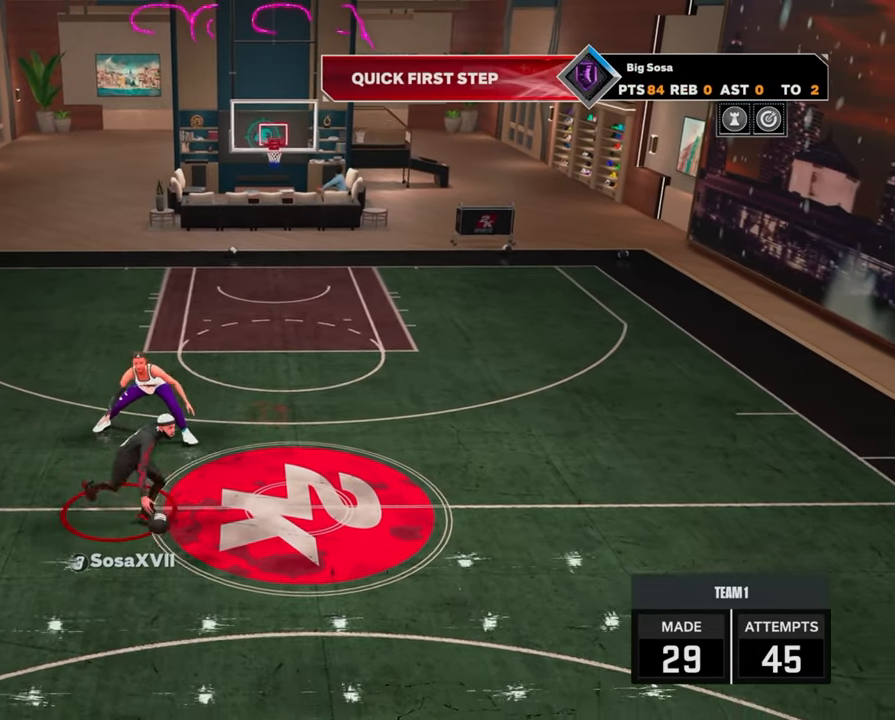
{"buttons": [], "left_stick": "center", "right_stick": "center", "events": [[83, "R2", "up"], [117, "left_stick", "center"]]}
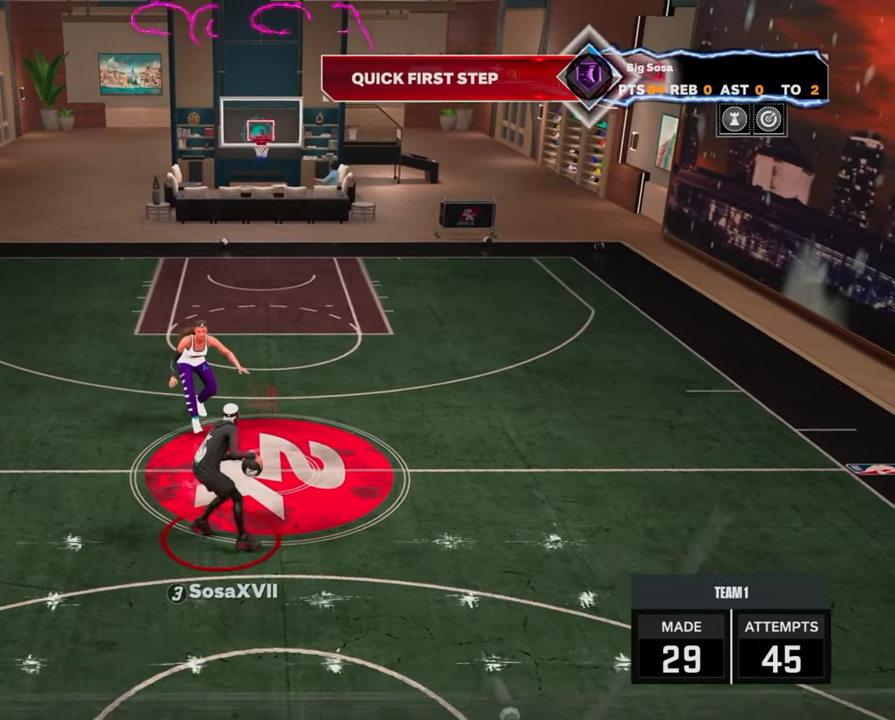
{"buttons": [], "left_stick": "center", "right_stick": "center", "events": [[150, "right_stick", "left"], [217, "right_stick", "center"]]}
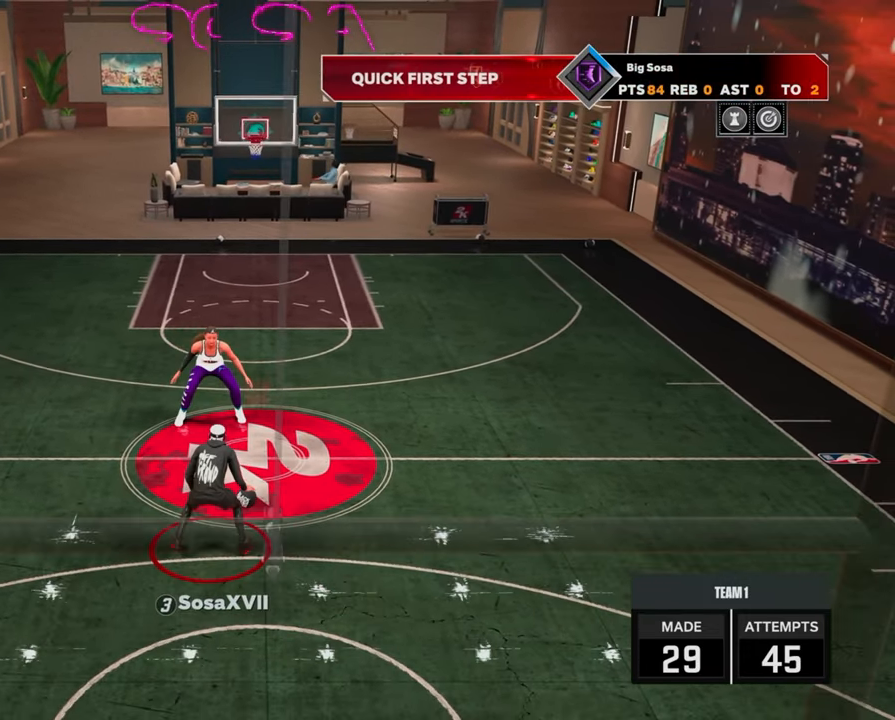
{"buttons": ["R2"], "left_stick": "center", "right_stick": "center", "events": [[400, "R2", "down"]]}
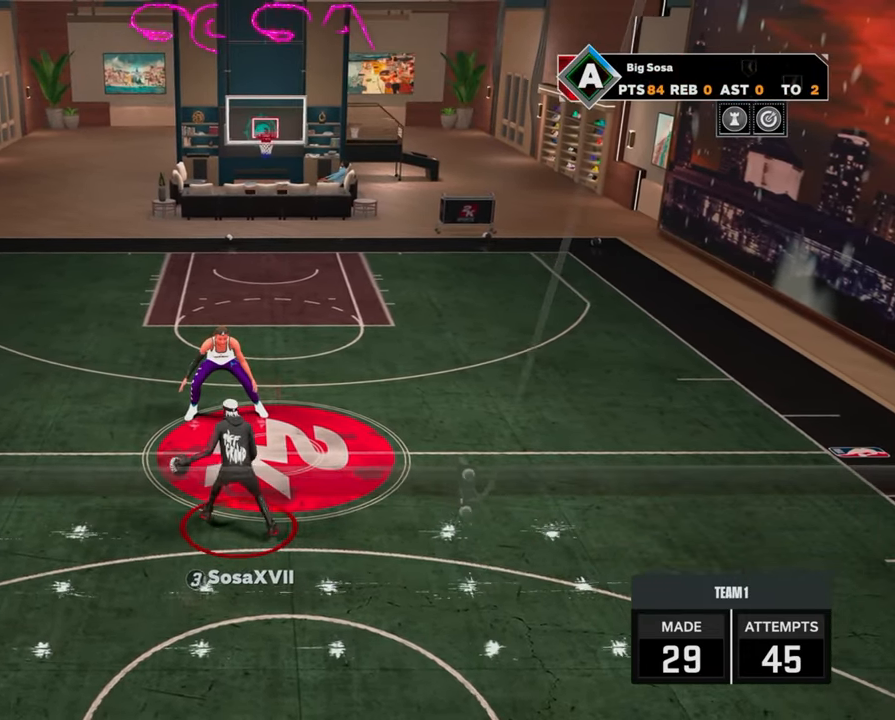
{"buttons": ["R2"], "left_stick": "center", "right_stick": "center", "events": []}
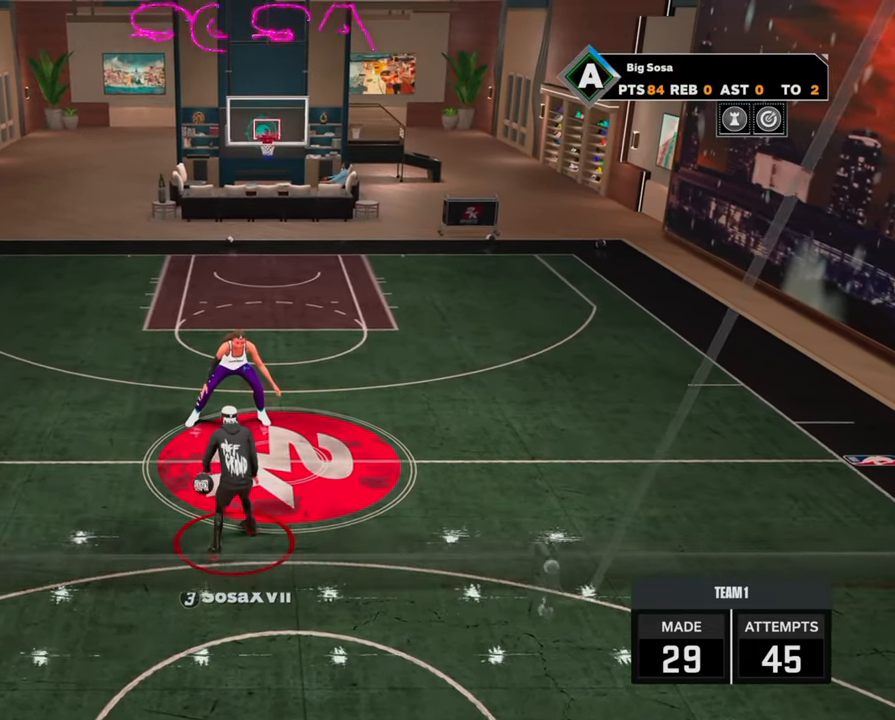
{"buttons": [], "left_stick": "center", "right_stick": "center", "events": [[333, "R2", "up"]]}